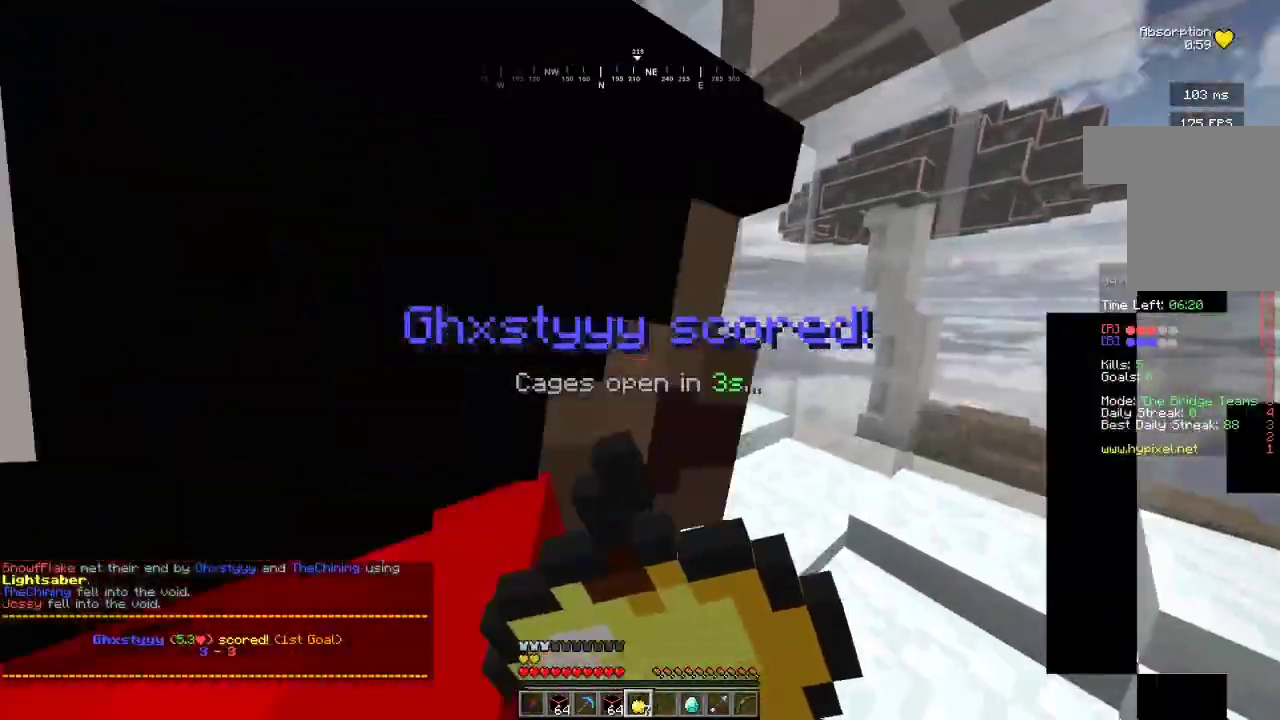
Gameplay with keyboard and mouse; each line is a JSON object with the keys and mouse buttons held at the frame after it. "events" lists presses ("down") and releases ("up") of "a", "d", "s", "w", "mouse_left" and "mouse_right" between this image and that frame as [ms after this image, input, new state], when the widget could be followed in between. "mouse_left", "mouse_right" = the "left", "right" buttons of the "mouse" list. No other keys are recorded. Fast repeated clicks can show as one long hold. Mouse movement is not recorded.
{"keys": ["w"], "mouse": [], "events": [[167, "a", "down"], [200, "mouse_right", "up"], [467, "a", "up"]]}
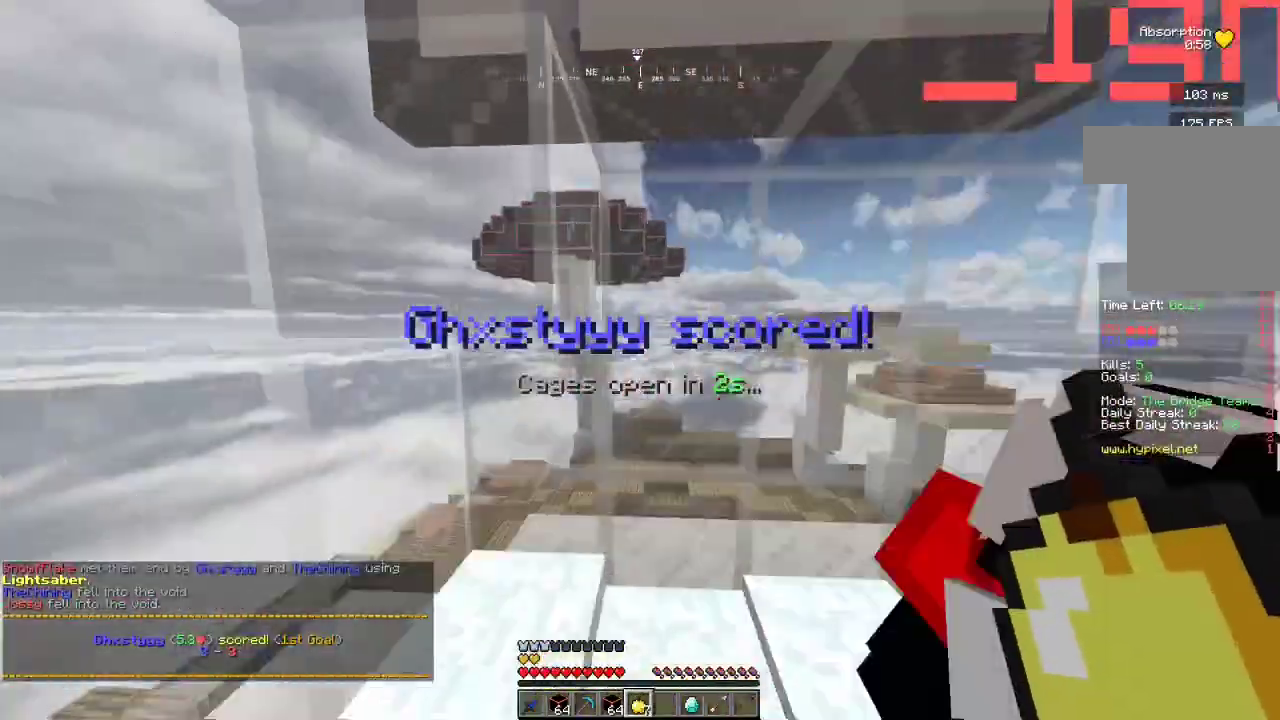
{"keys": ["w"], "mouse": [], "events": []}
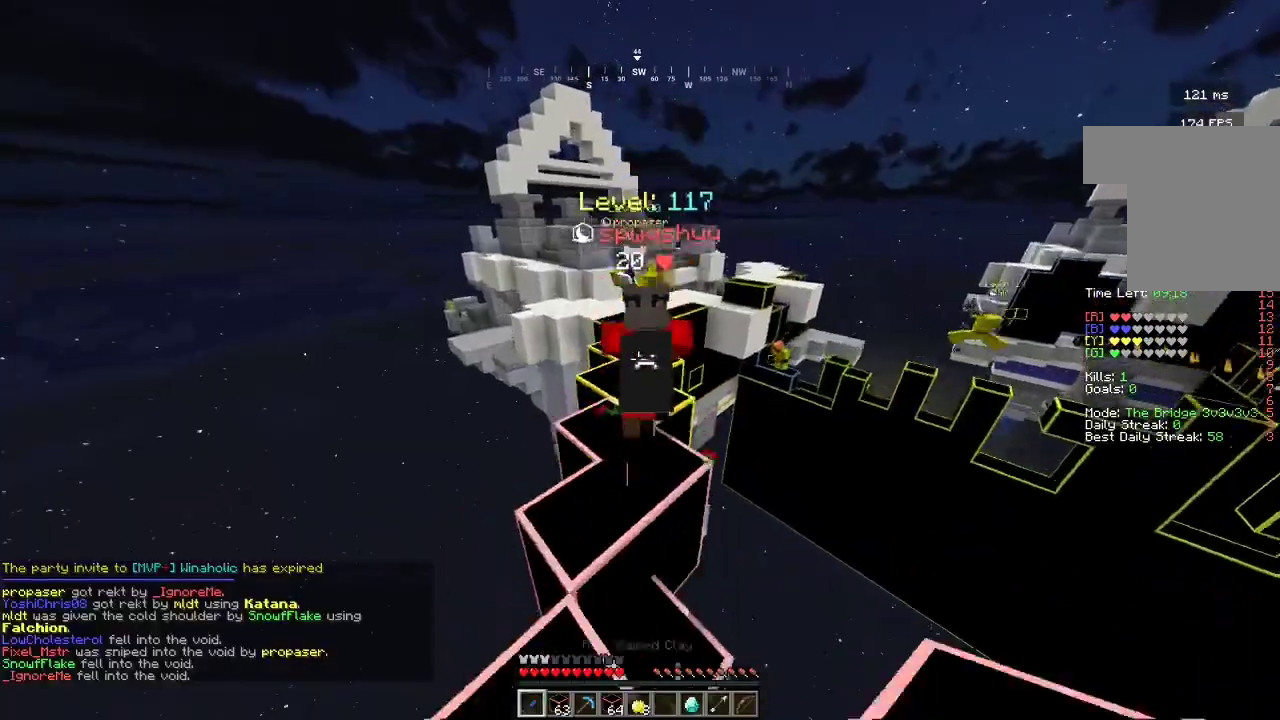
{"keys": ["w"], "mouse": ["left"], "events": [[167, "mouse_left", "down"], [267, "mouse_left", "up"], [367, "mouse_left", "down"]]}
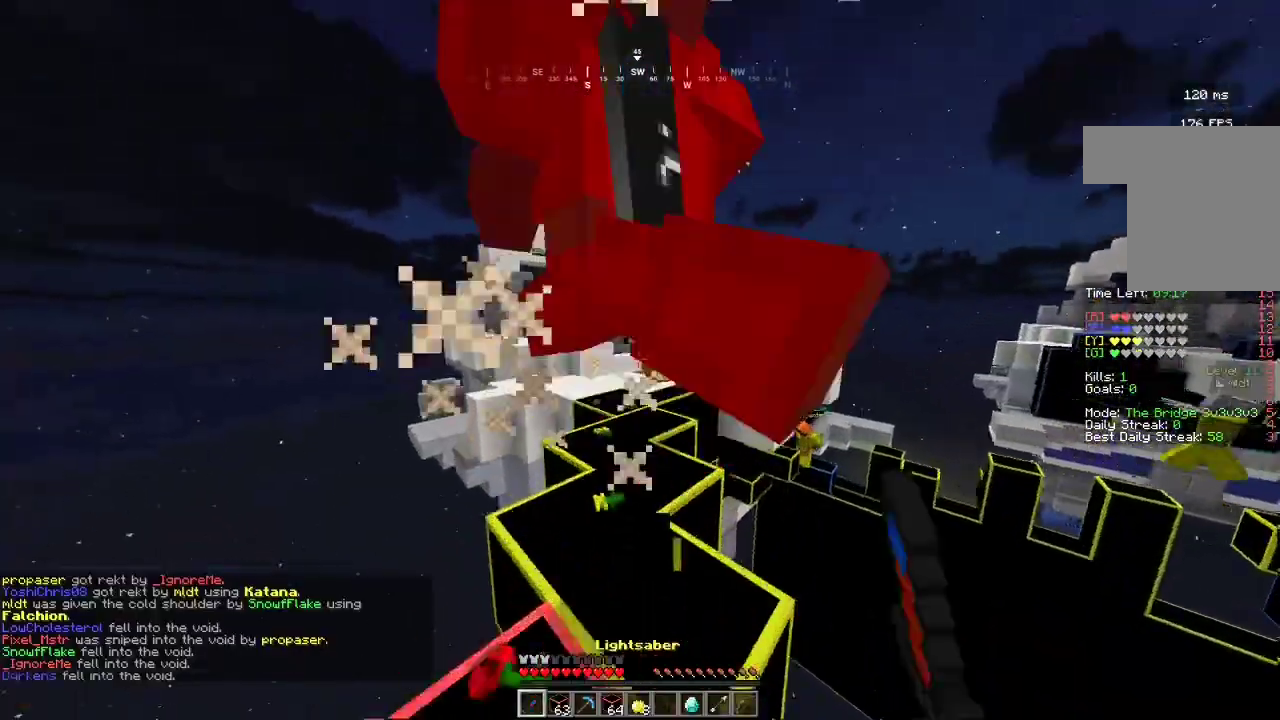
{"keys": ["w"], "mouse": ["left"], "events": []}
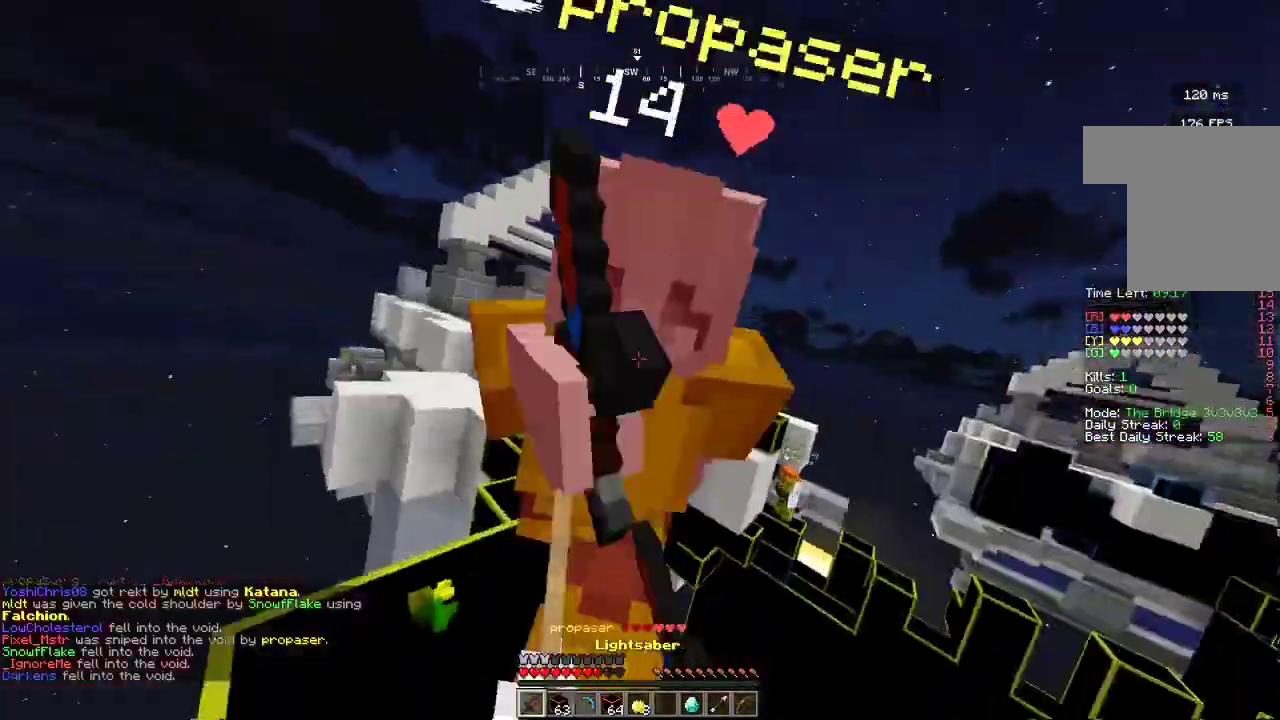
{"keys": ["w"], "mouse": ["left"], "events": []}
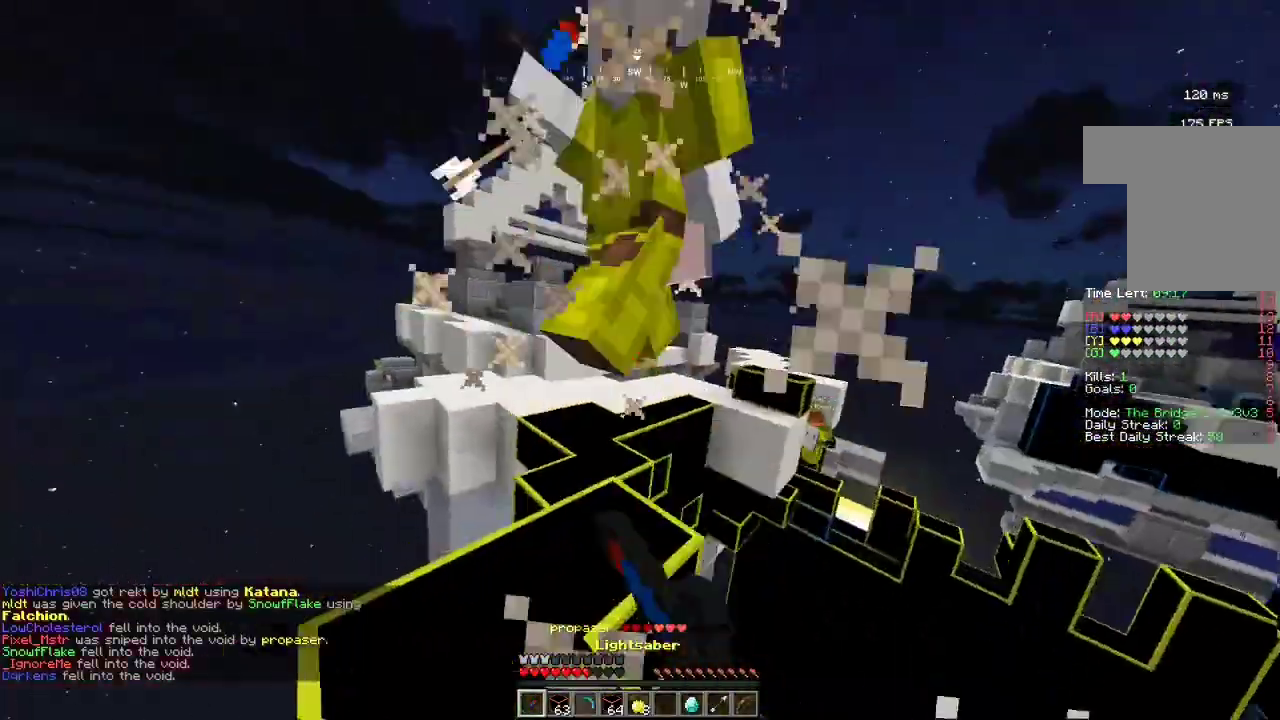
{"keys": ["w"], "mouse": ["left"], "events": [[200, "a", "down"], [333, "a", "up"]]}
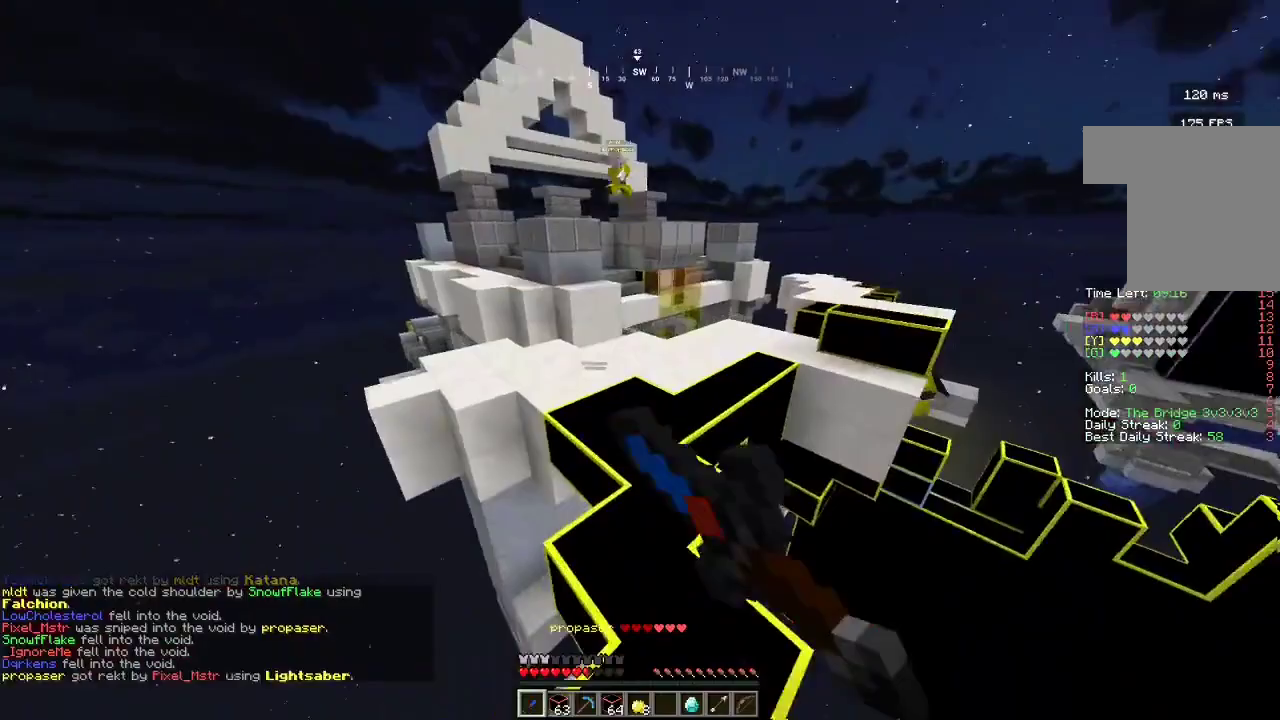
{"keys": ["a", "w"], "mouse": [], "events": [[133, "a", "down"], [133, "mouse_left", "up"]]}
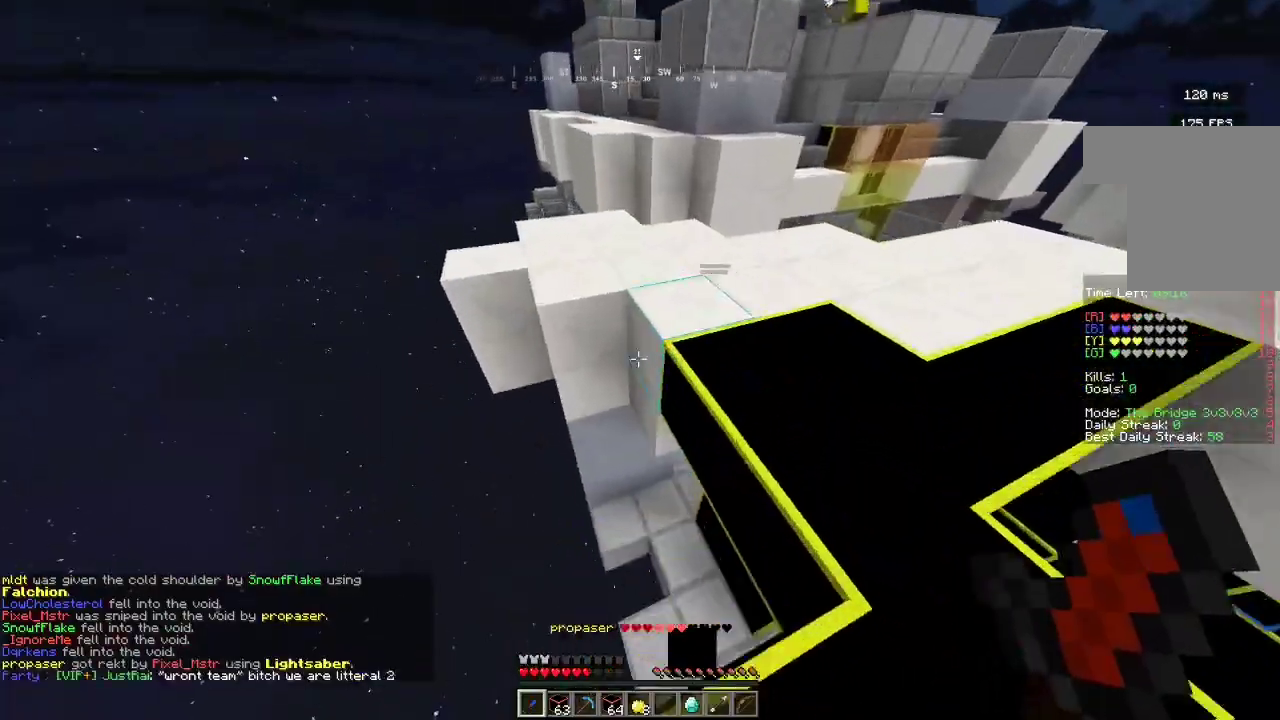
{"keys": ["a", "w"], "mouse": [], "events": [[133, "a", "up"], [433, "a", "down"]]}
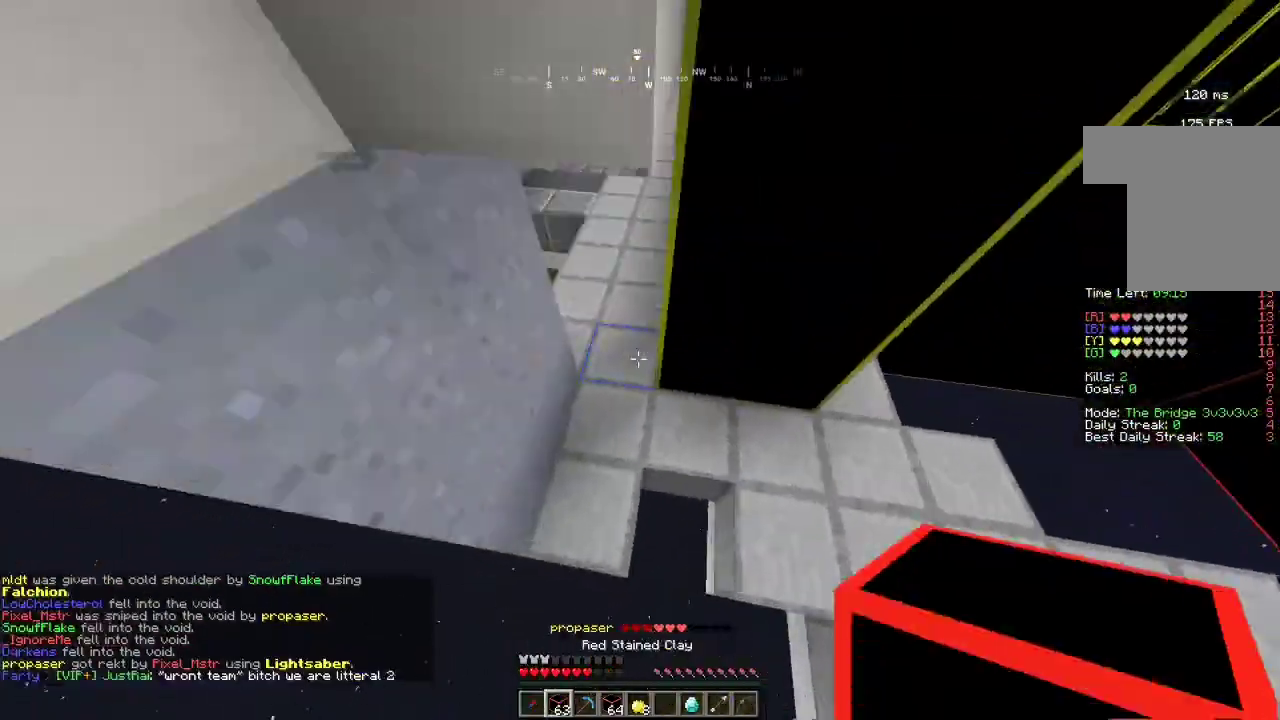
{"keys": ["a"], "mouse": [], "events": [[167, "a", "up"], [467, "a", "down"], [500, "w", "up"]]}
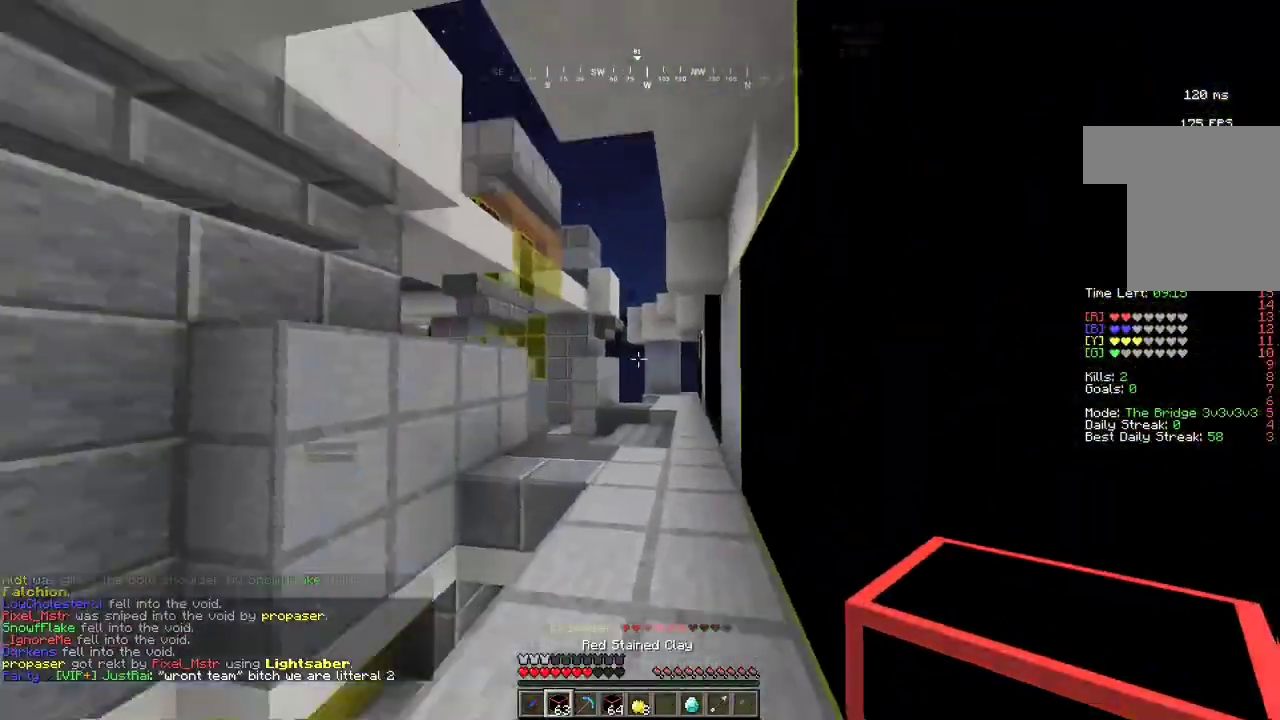
{"keys": ["d"], "mouse": [], "events": [[33, "s", "down"], [100, "a", "up"], [333, "d", "down"], [400, "mouse_right", "down"], [400, "s", "up"], [500, "mouse_right", "up"]]}
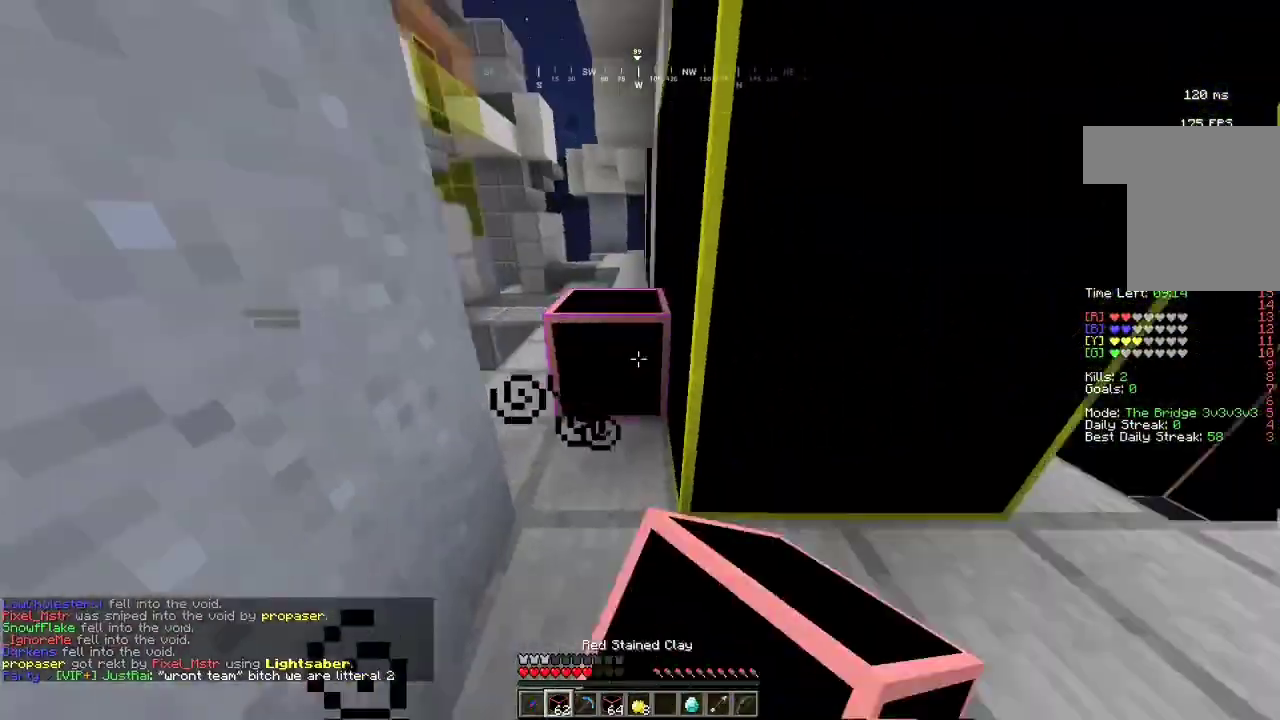
{"keys": ["w"], "mouse": ["left"], "events": [[33, "w", "down"], [67, "d", "up"], [67, "mouse_right", "down"], [100, "a", "down"], [133, "mouse_right", "up"], [367, "a", "up"], [467, "mouse_left", "down"]]}
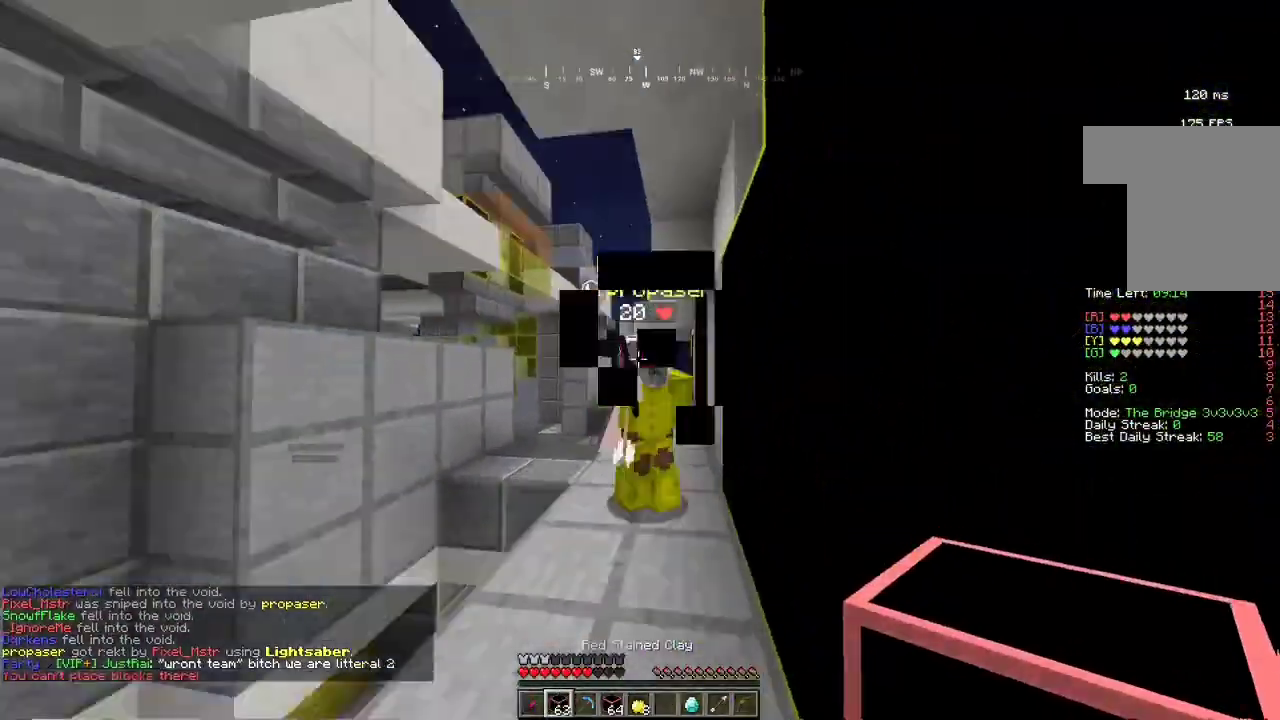
{"keys": ["w"], "mouse": ["left"], "events": []}
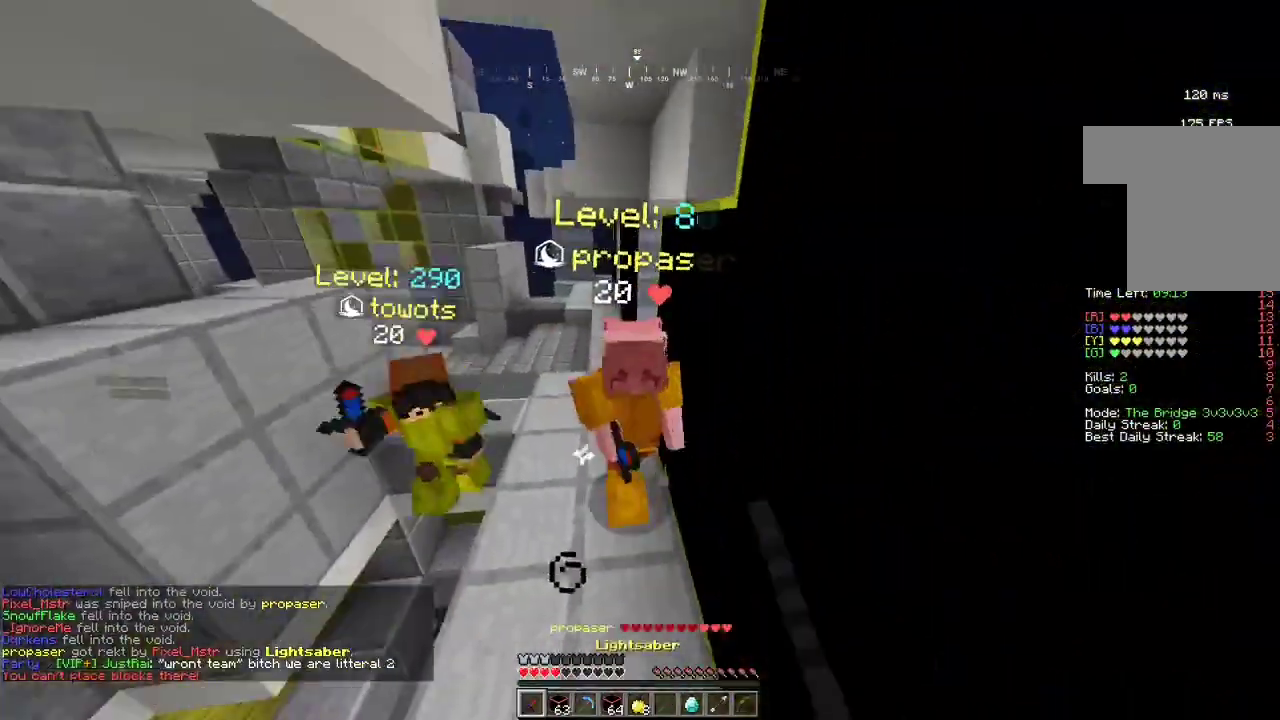
{"keys": ["w"], "mouse": ["left"], "events": [[400, "mouse_left", "up"], [467, "mouse_left", "down"]]}
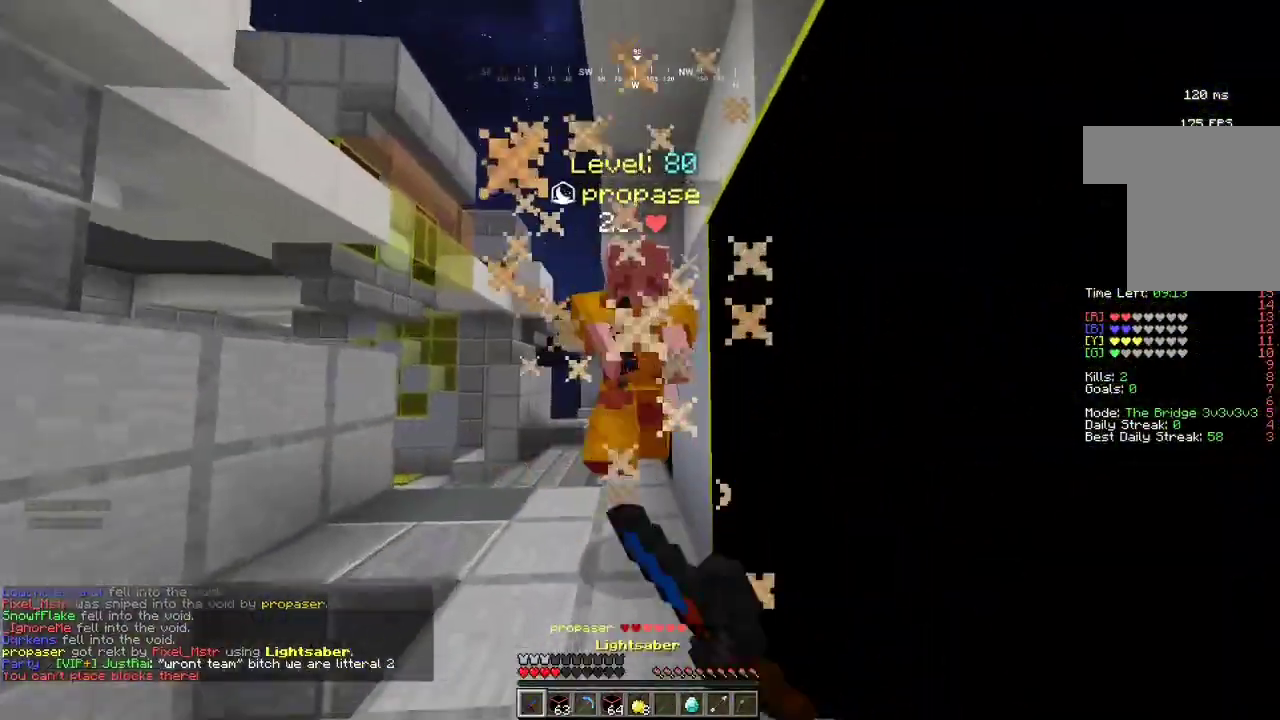
{"keys": ["a", "w"], "mouse": ["left"], "events": [[267, "a", "down"]]}
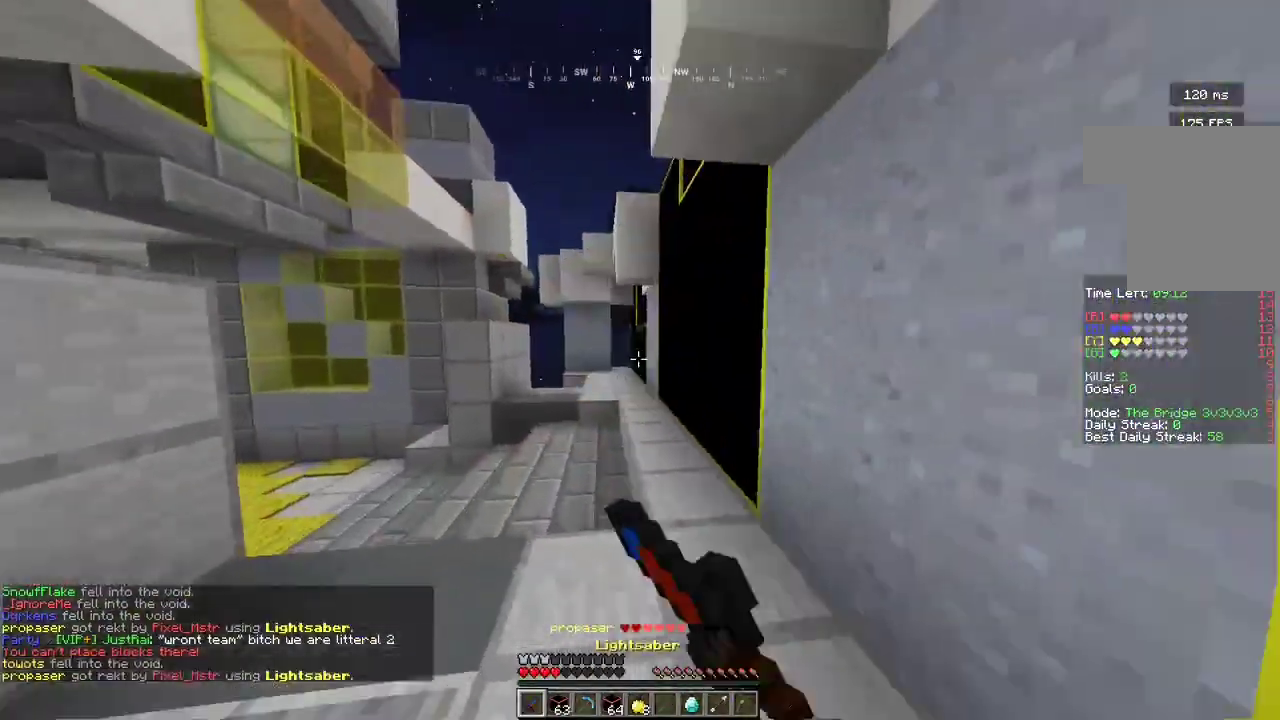
{"keys": ["w"], "mouse": [], "events": [[233, "a", "up"], [233, "mouse_left", "up"]]}
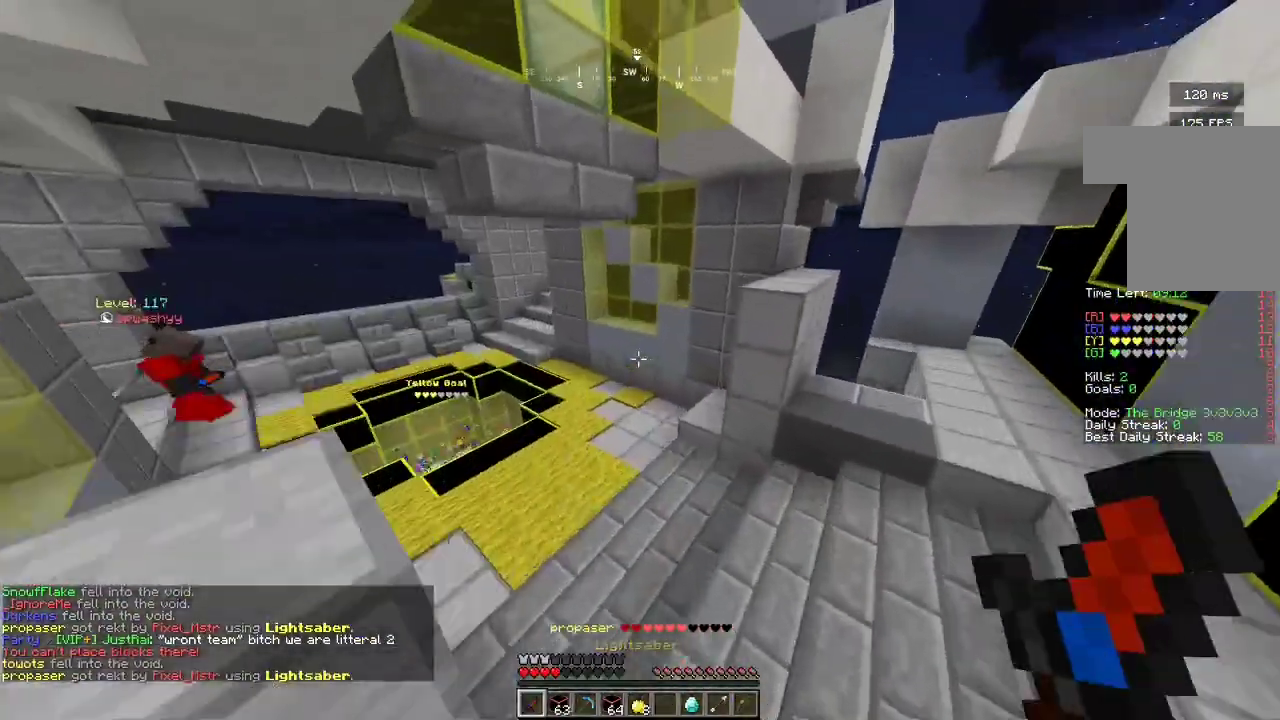
{"keys": ["w"], "mouse": [], "events": [[133, "a", "down"], [200, "a", "up"]]}
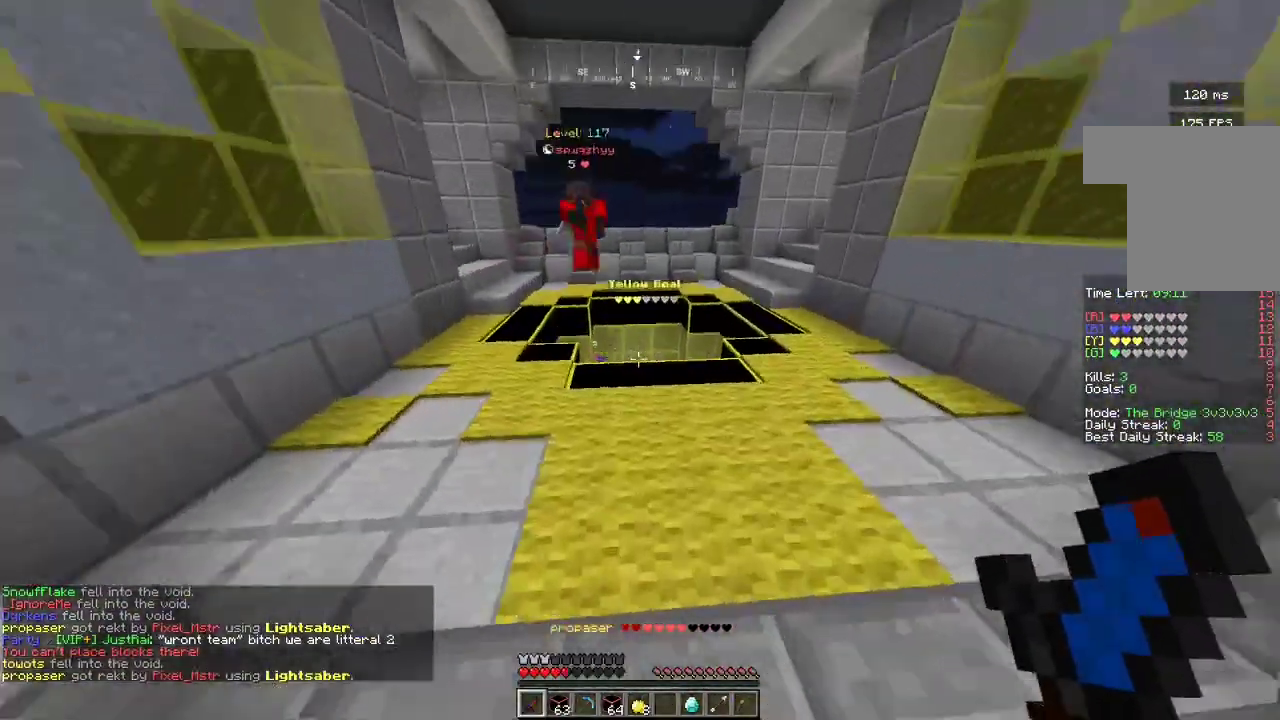
{"keys": ["w"], "mouse": [], "events": []}
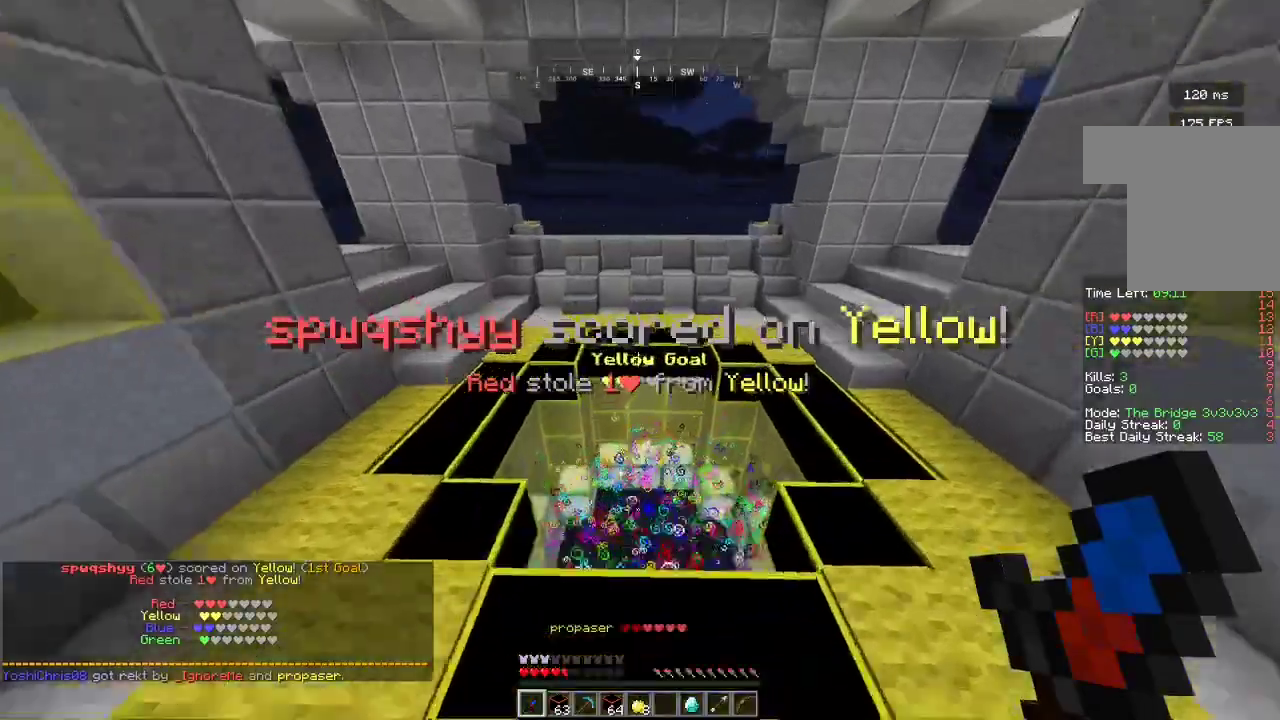
{"keys": ["a", "w"], "mouse": ["right"], "events": [[367, "mouse_right", "down"], [400, "a", "down"]]}
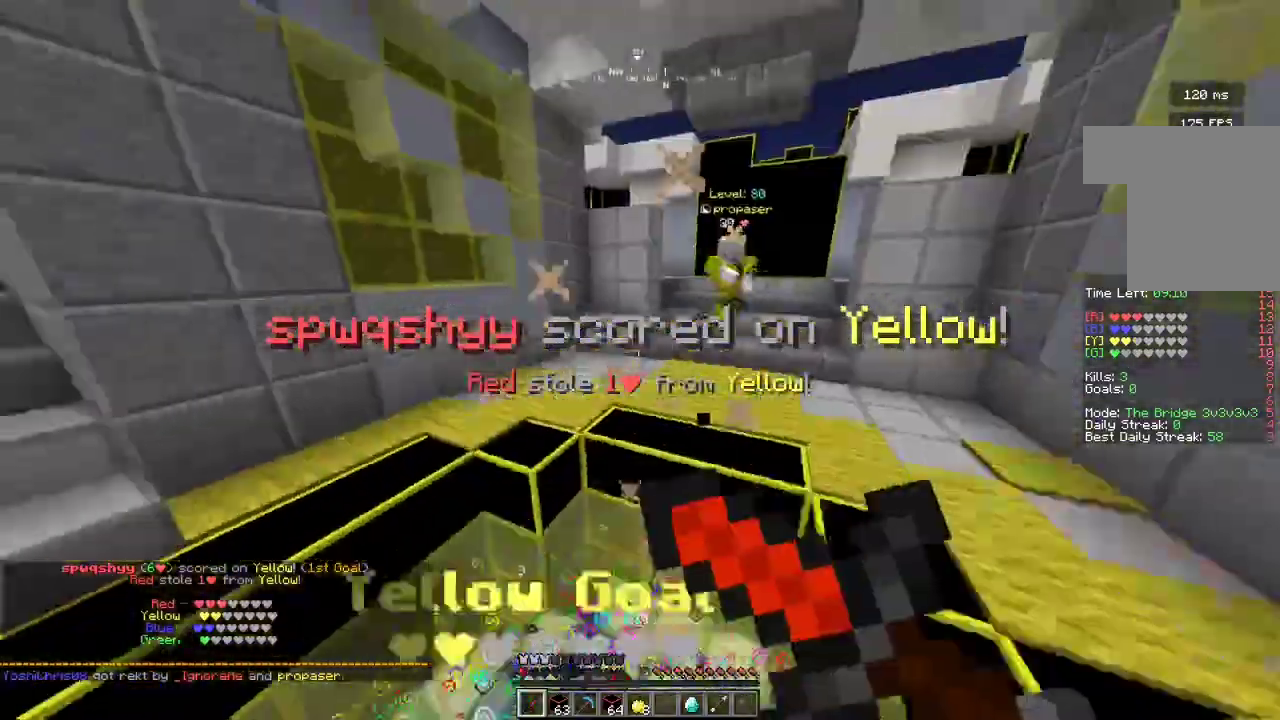
{"keys": ["w"], "mouse": ["right"], "events": [[33, "a", "up"]]}
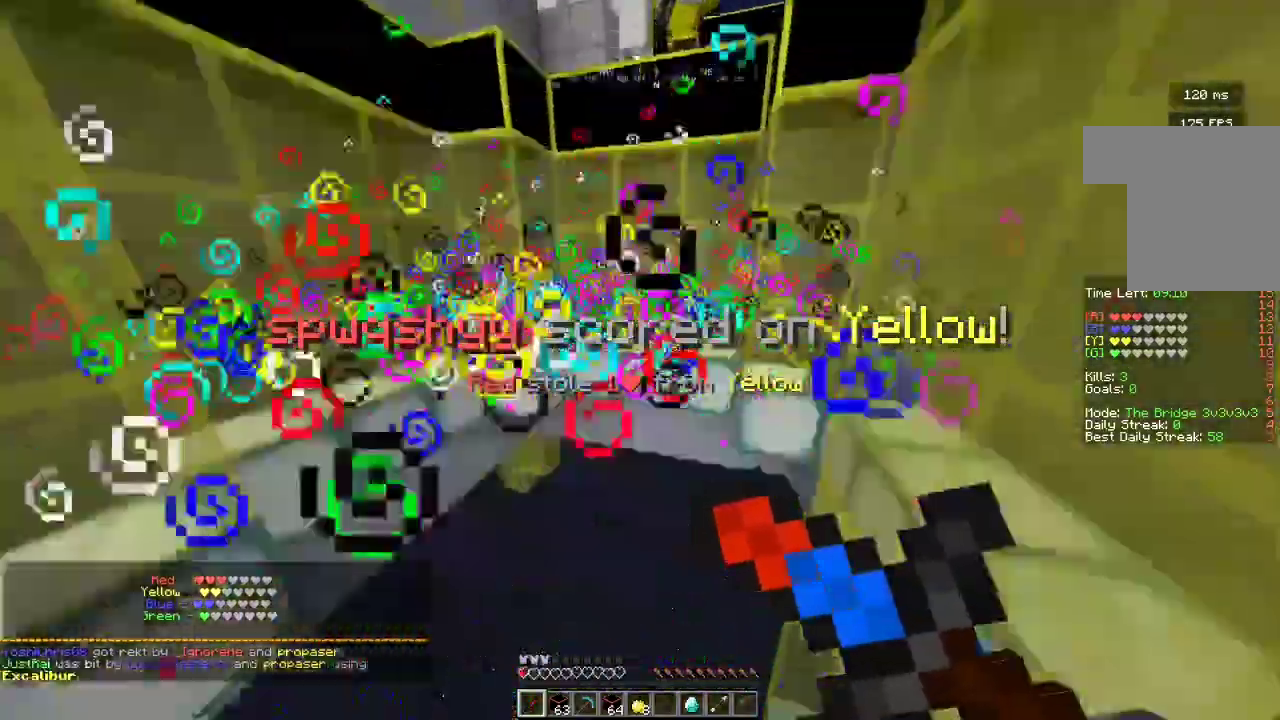
{"keys": ["w"], "mouse": [], "events": [[233, "mouse_right", "up"], [267, "a", "down"], [400, "a", "up"]]}
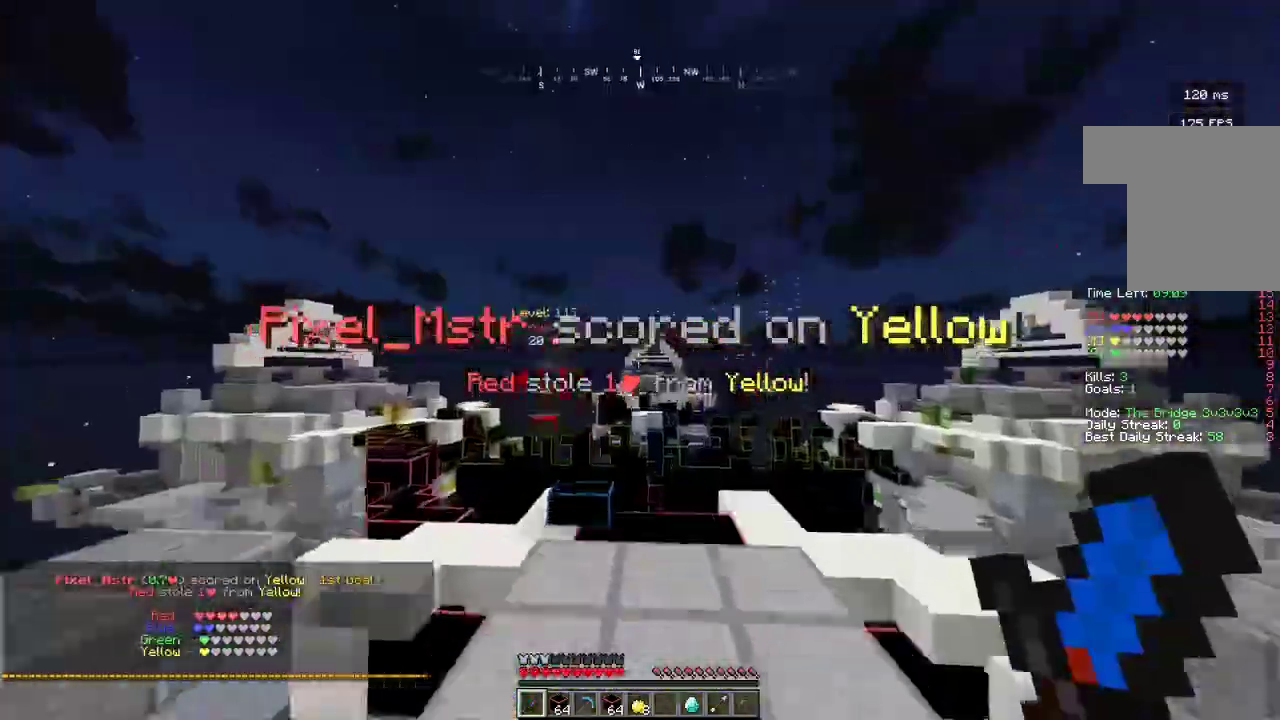
{"keys": ["w"], "mouse": [], "events": []}
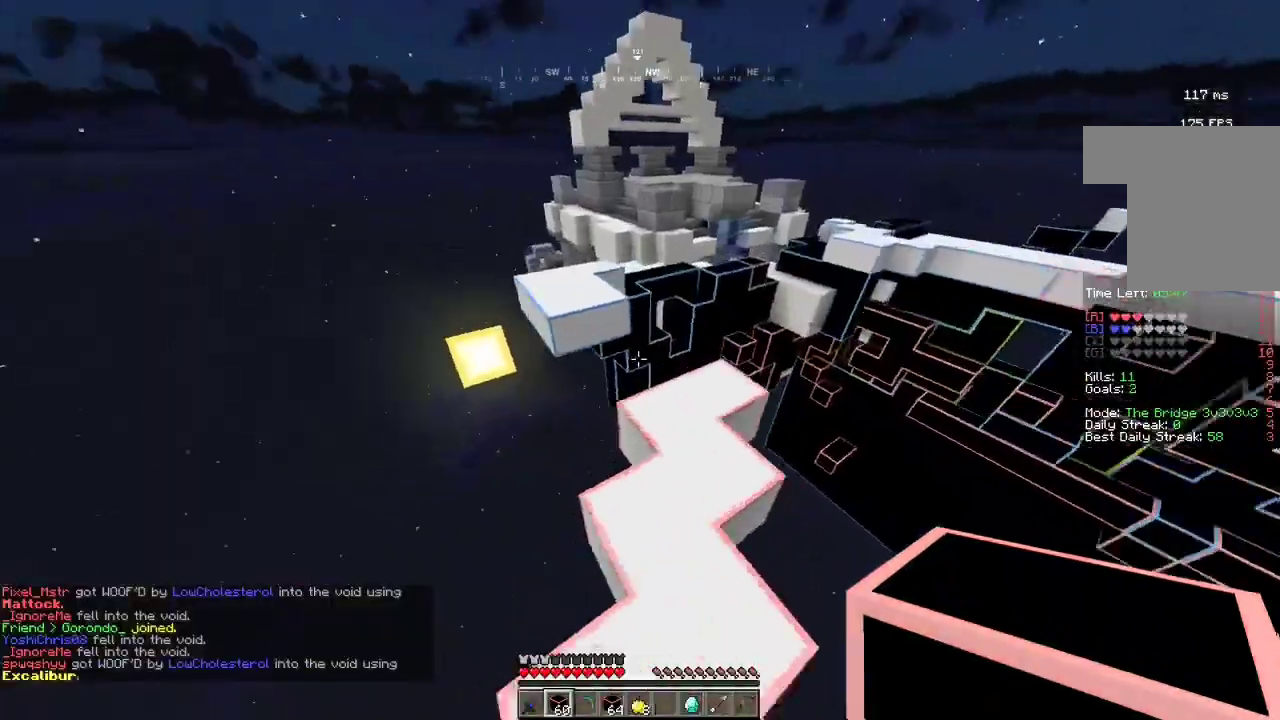
{"keys": ["w"], "mouse": [], "events": []}
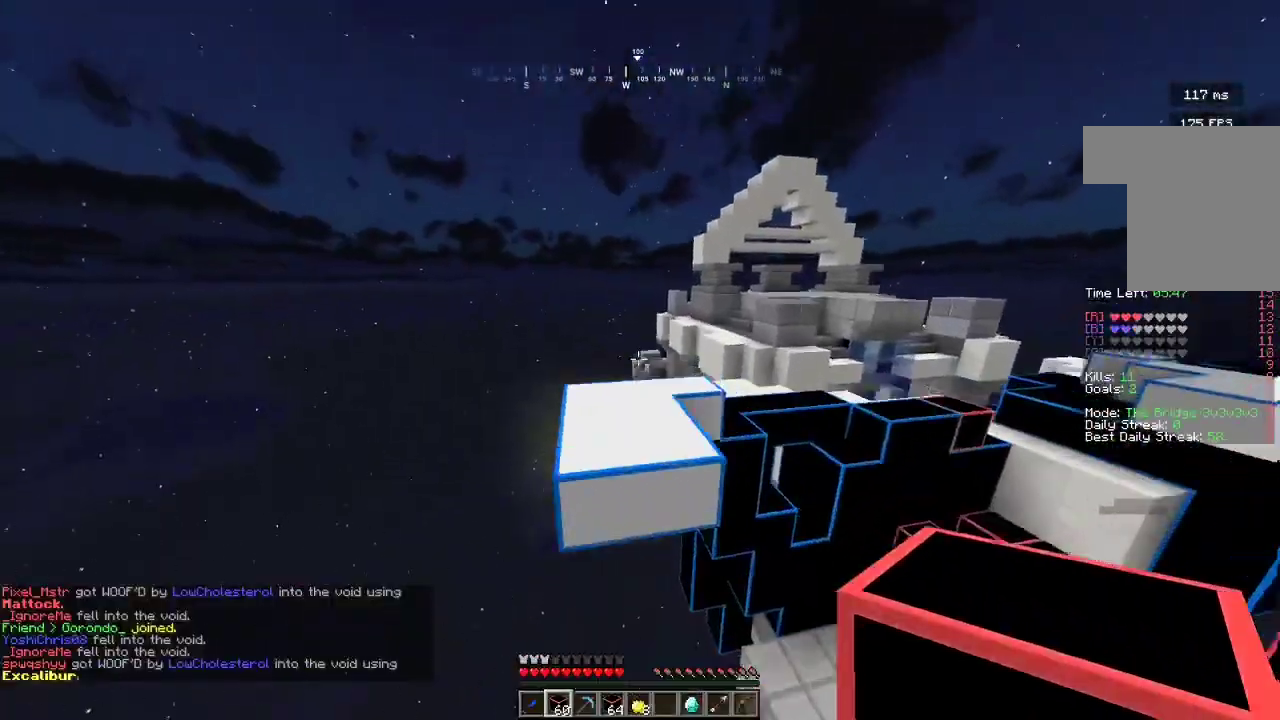
{"keys": ["w"], "mouse": [], "events": []}
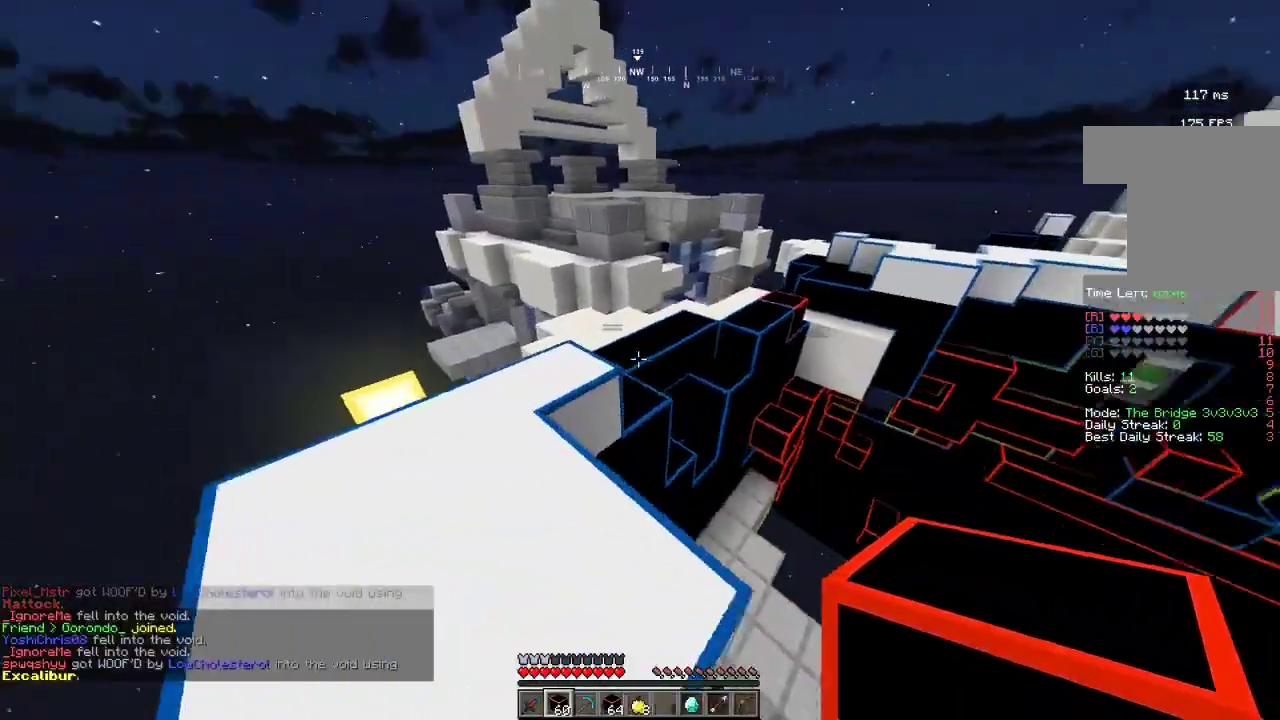
{"keys": ["w"], "mouse": [], "events": []}
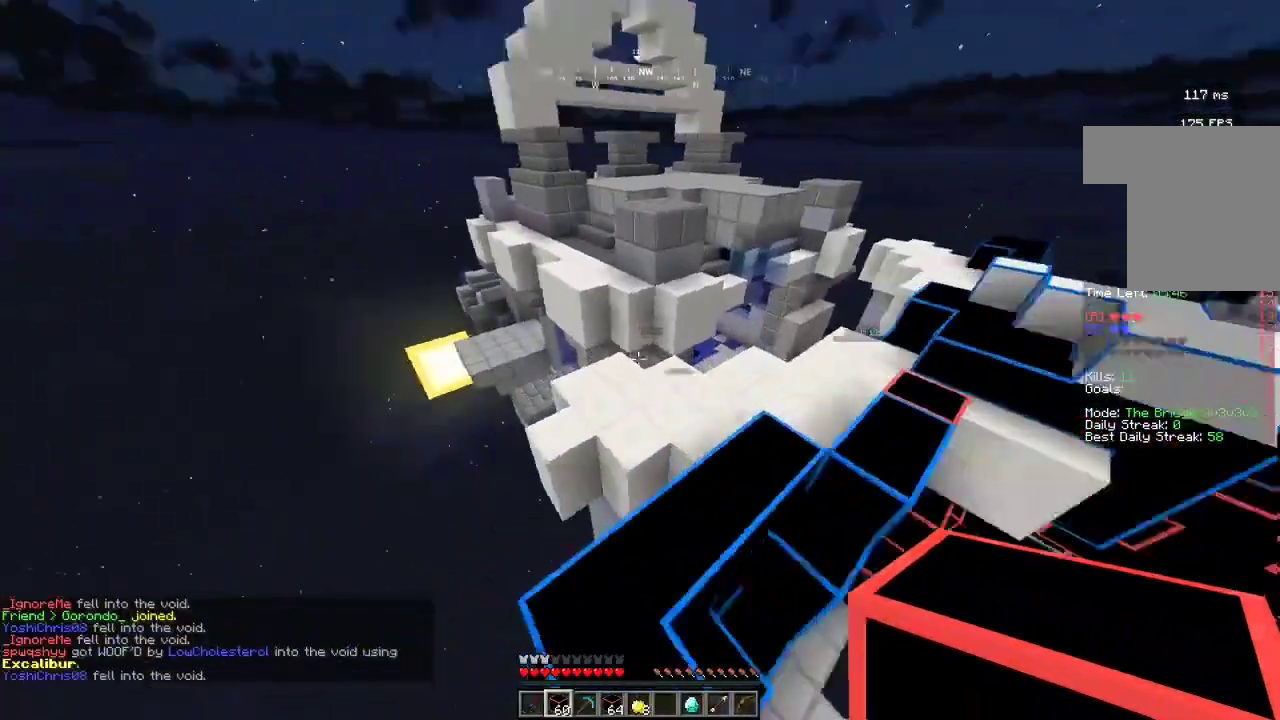
{"keys": ["a", "w"], "mouse": [], "events": [[400, "a", "down"]]}
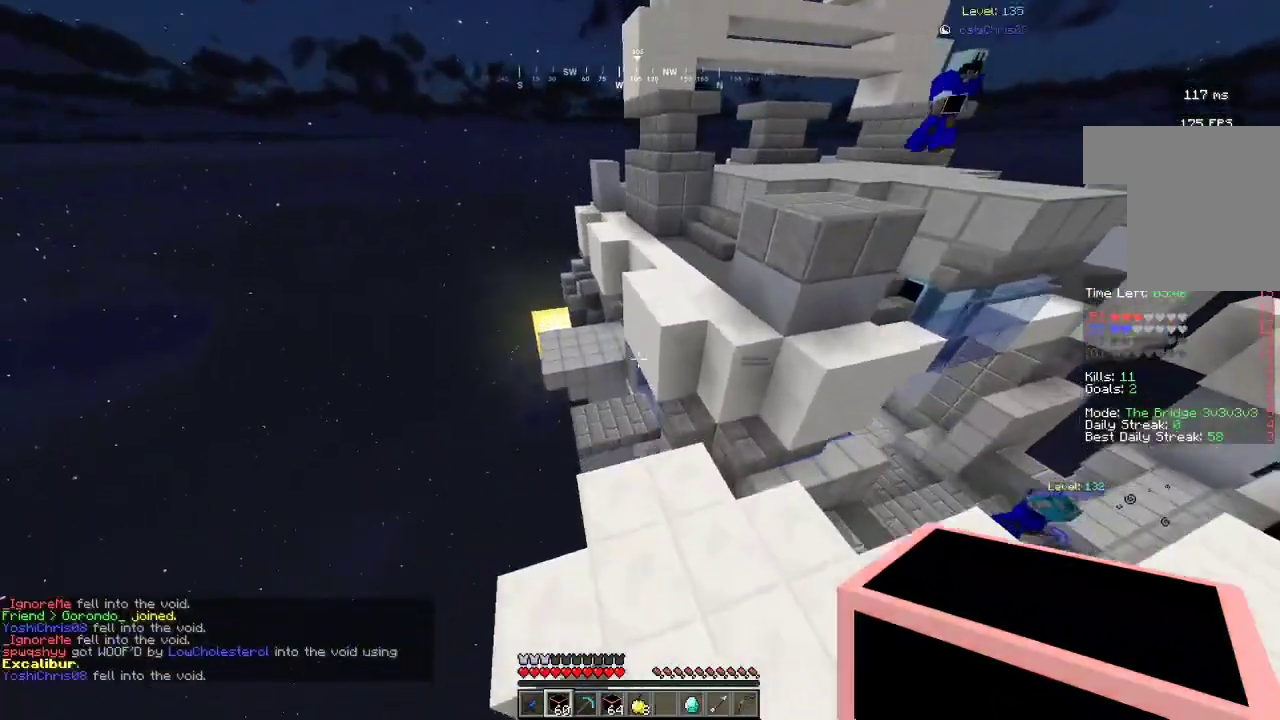
{"keys": ["a", "w"], "mouse": [], "events": [[233, "a", "up"], [500, "a", "down"]]}
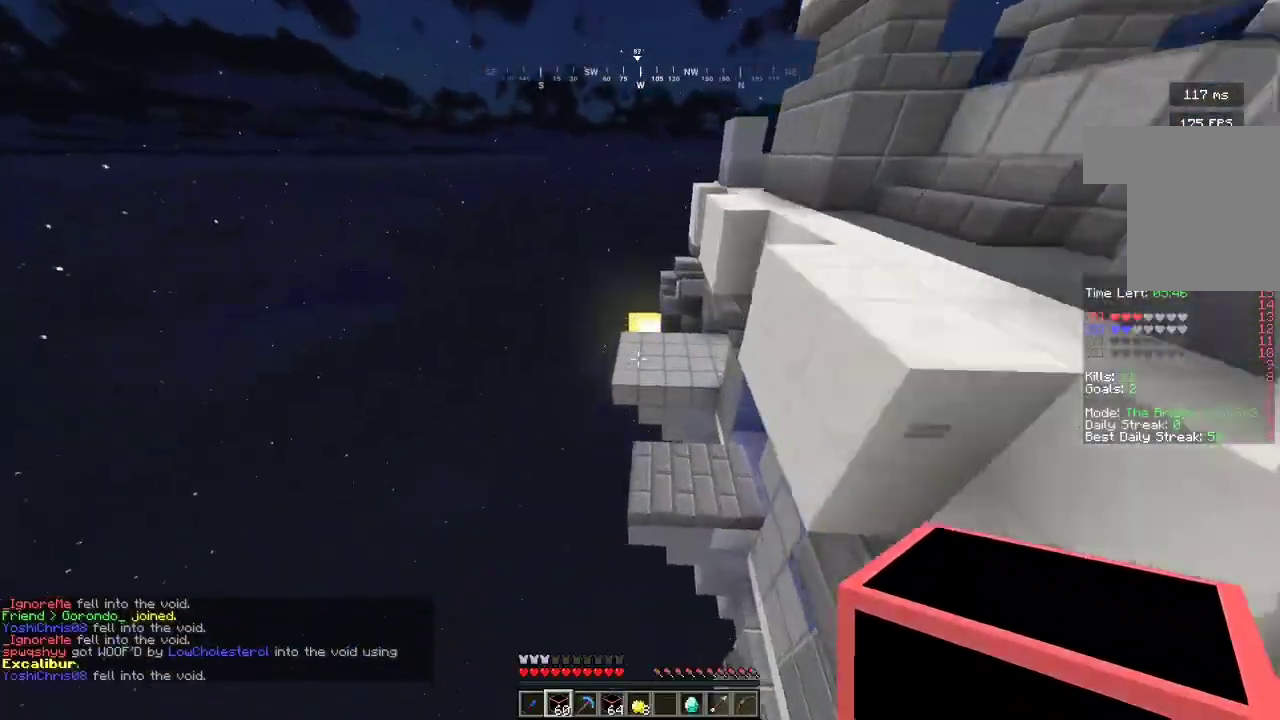
{"keys": ["w"], "mouse": [], "events": [[67, "a", "up"]]}
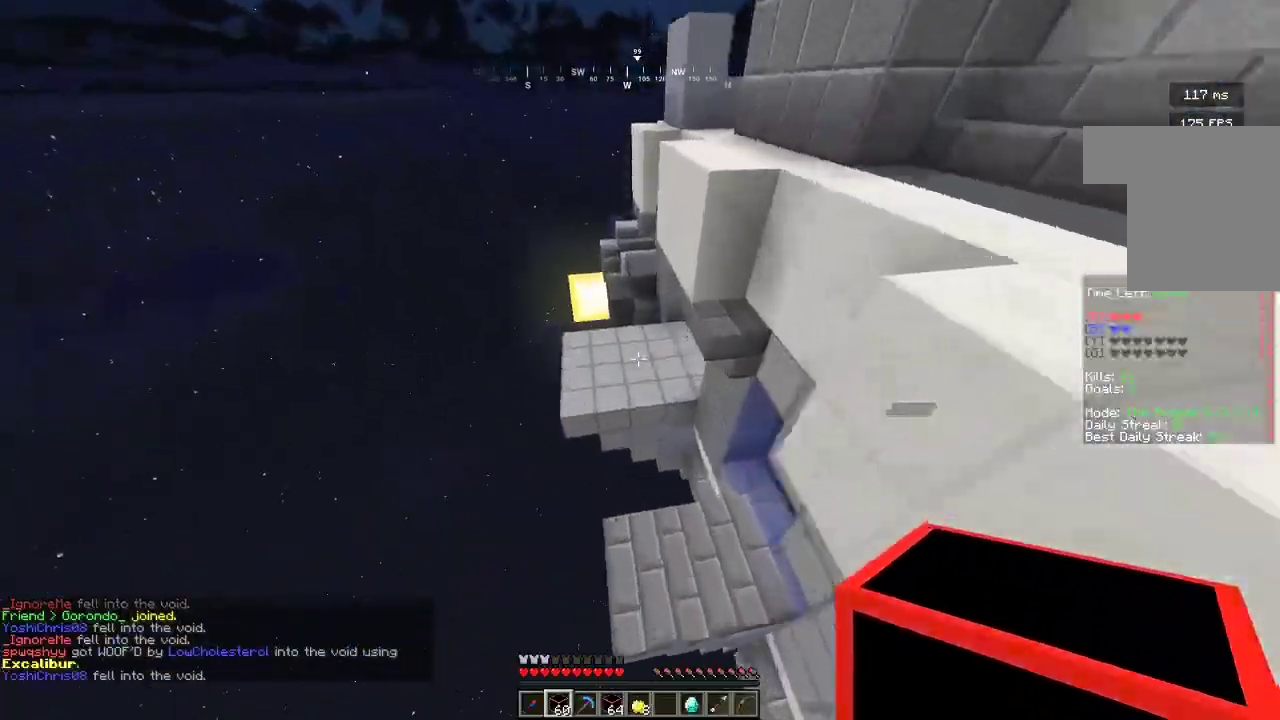
{"keys": ["w"], "mouse": [], "events": []}
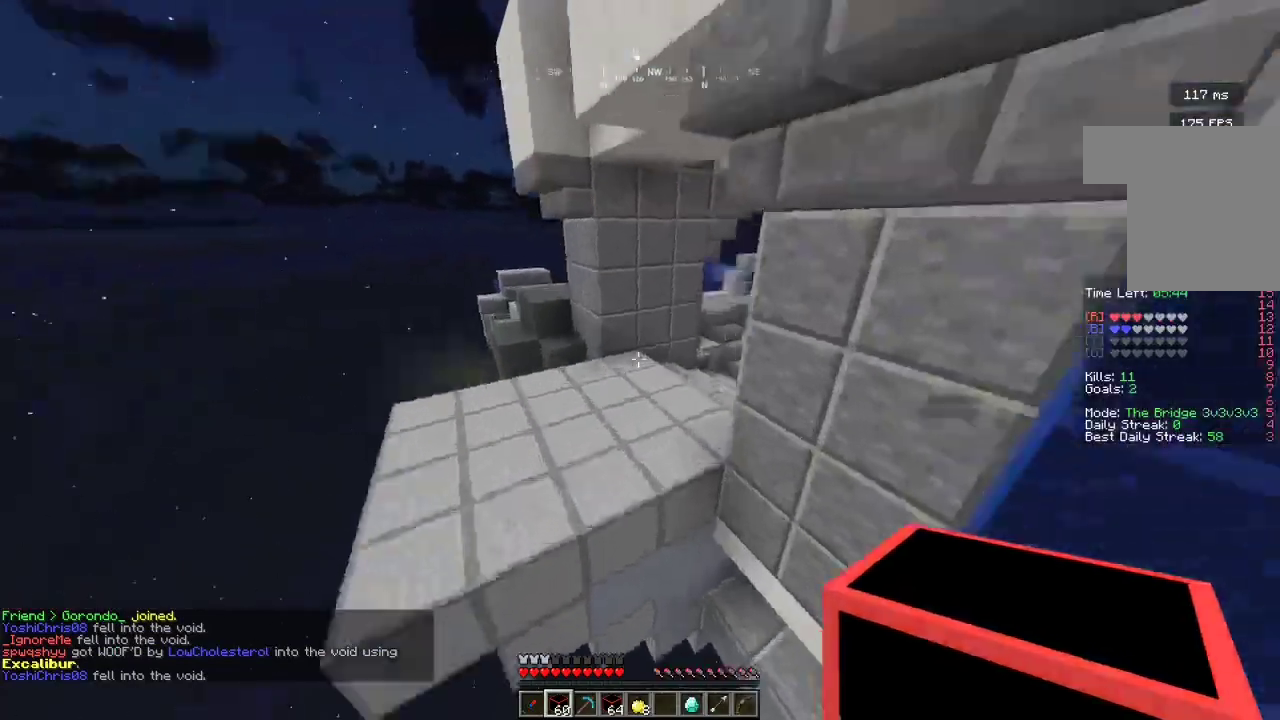
{"keys": ["w"], "mouse": [], "events": []}